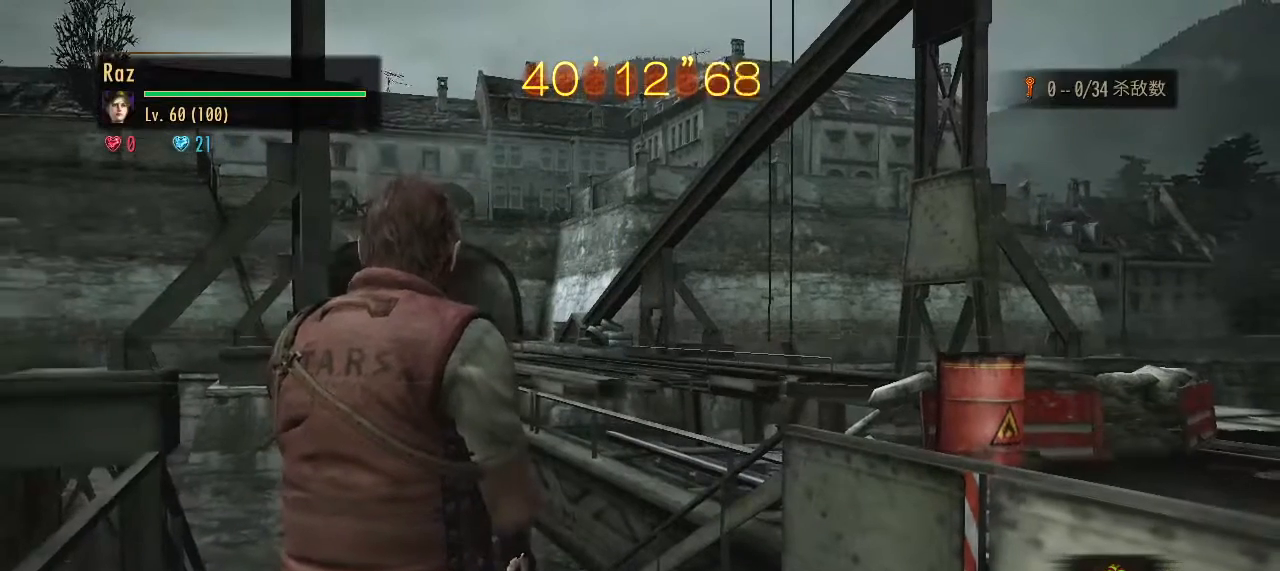
Gameplay with keyboard and mouse; each line is a JSON object with the keys and mouse buttons held at the frame after it. "events" lists presses ("down") and releases ("up") of "1", "2", "3", "4", "5", "a", "alt", "b", "c", "ctrl", "d", "e", "f", "g", "q", "r", "s", "shift", "space", "t", "tab", "v", "w", "x", "z", "mouse_left", "mouse_wheel", "mouse_right", "mouse_mb4" and "mouse_mb5" between this image and that frame as [ms after this image, input, new state], when the widget could be followed in between. "mouse_left", "mouse_wheel", "mouse_right", "mouse_mb4", "mouse_mb5" = the "left", "wheel", "right", "mb4", "mb5" buttons of the "mouse" list. No other keys are recorded. "wheel" means that the mouse wheel is clicked or scrolled. Mouse movement is not recorded.
{"keys": ["w"], "mouse": [], "events": [[33, "w", "down"], [167, "g", "down"], [317, "g", "up"]]}
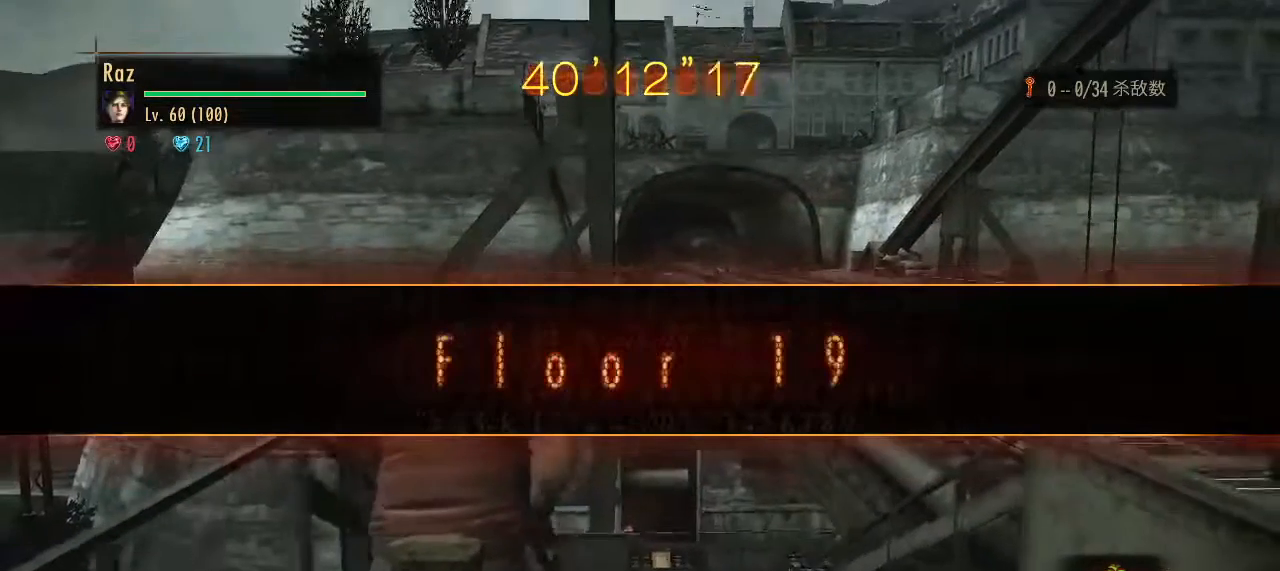
{"keys": ["w"], "mouse": [], "events": []}
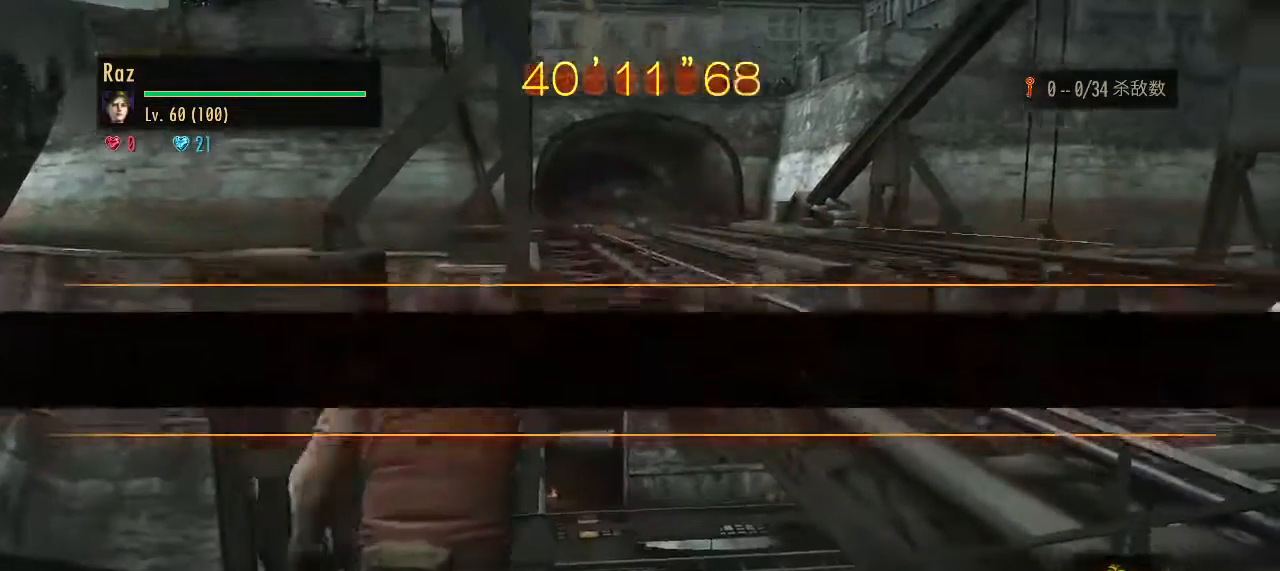
{"keys": ["w"], "mouse": [], "events": []}
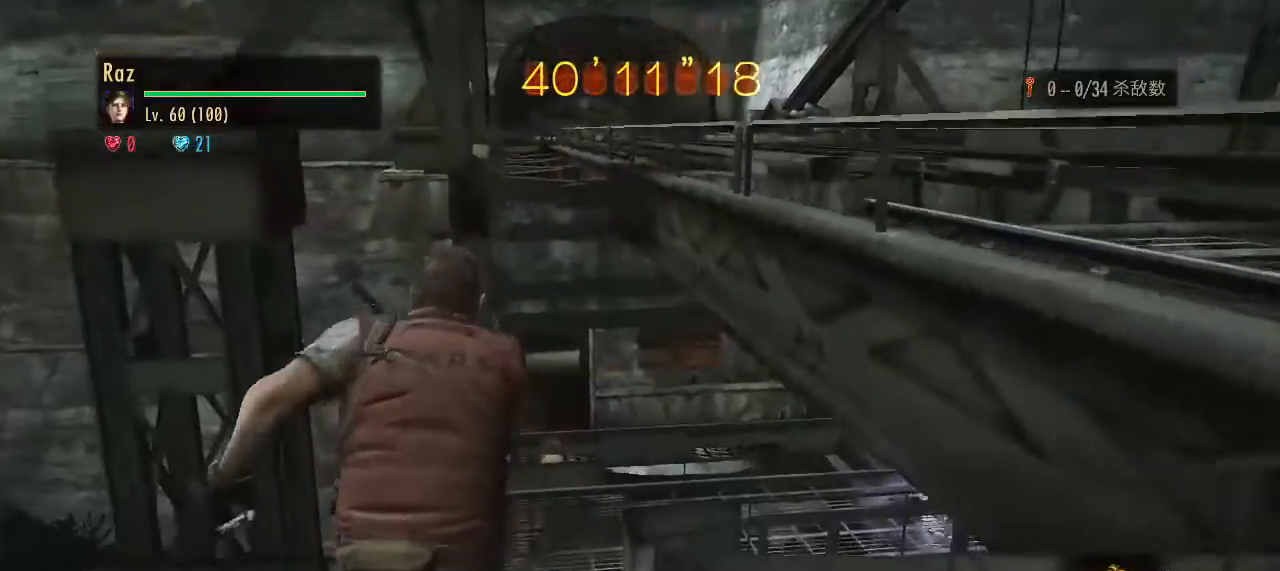
{"keys": ["w"], "mouse": [], "events": []}
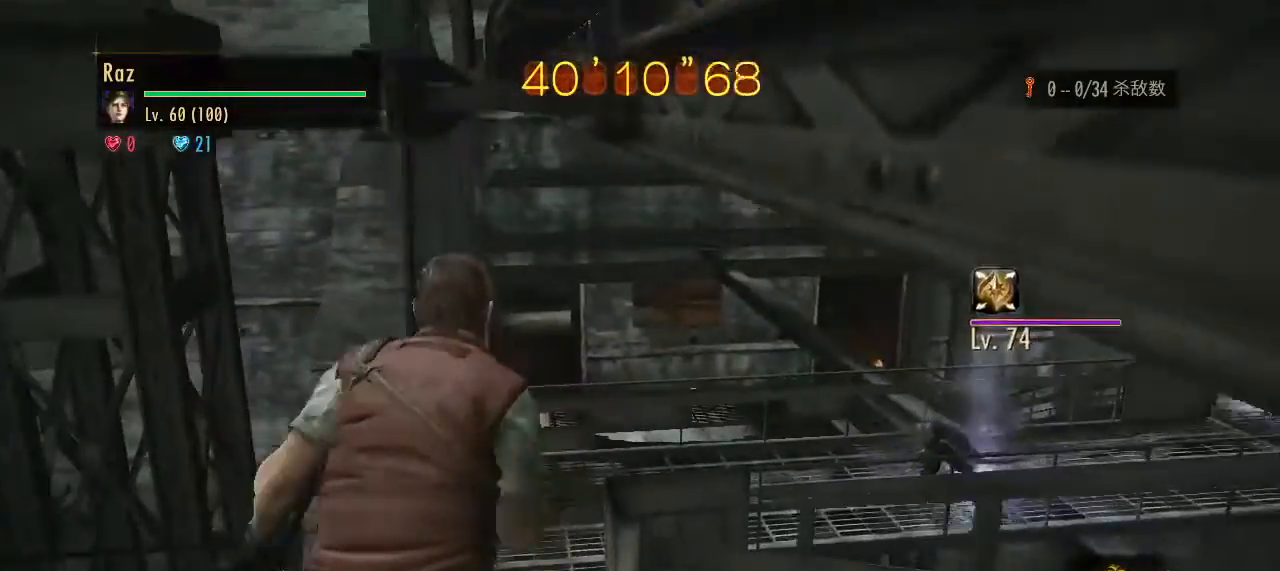
{"keys": ["w"], "mouse": [], "events": []}
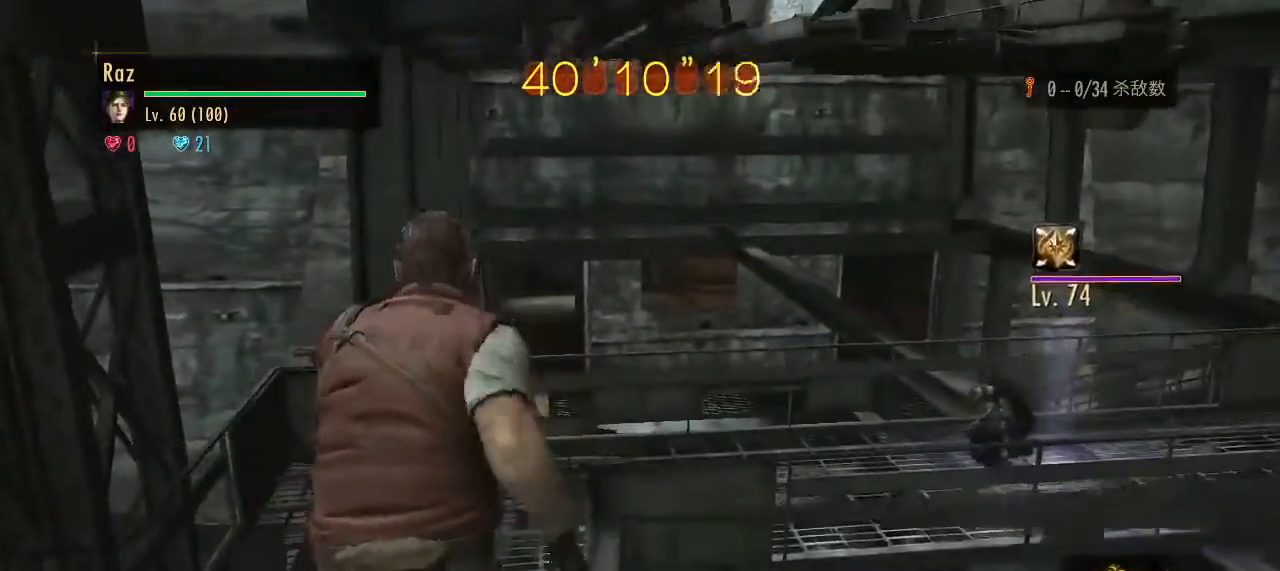
{"keys": ["w"], "mouse": [], "events": []}
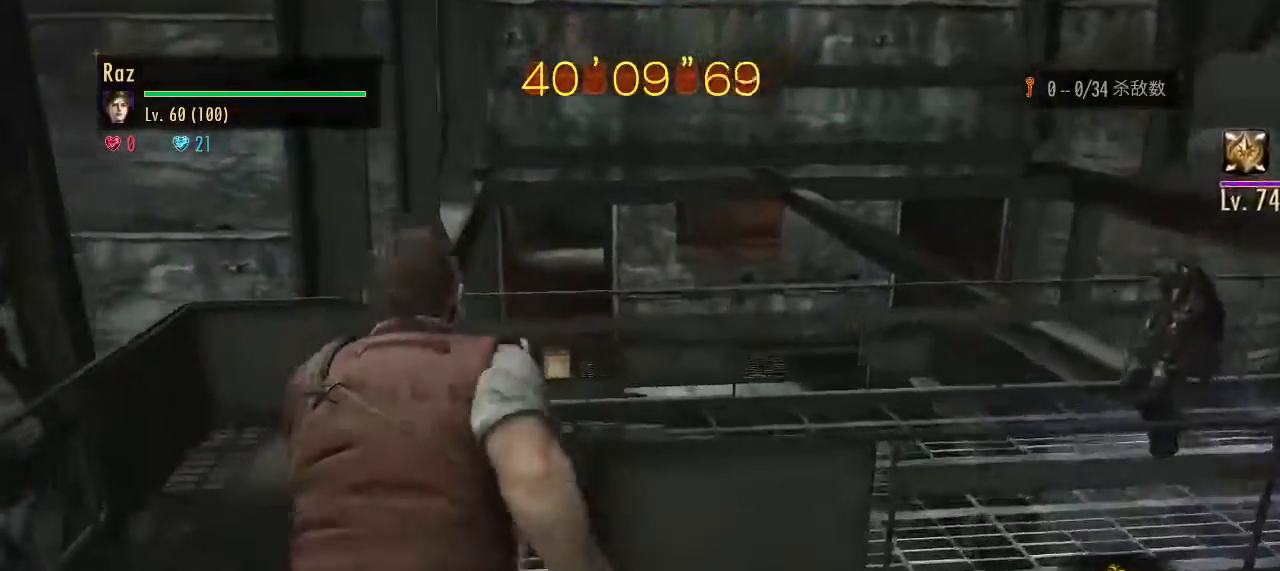
{"keys": ["w"], "mouse": [], "events": []}
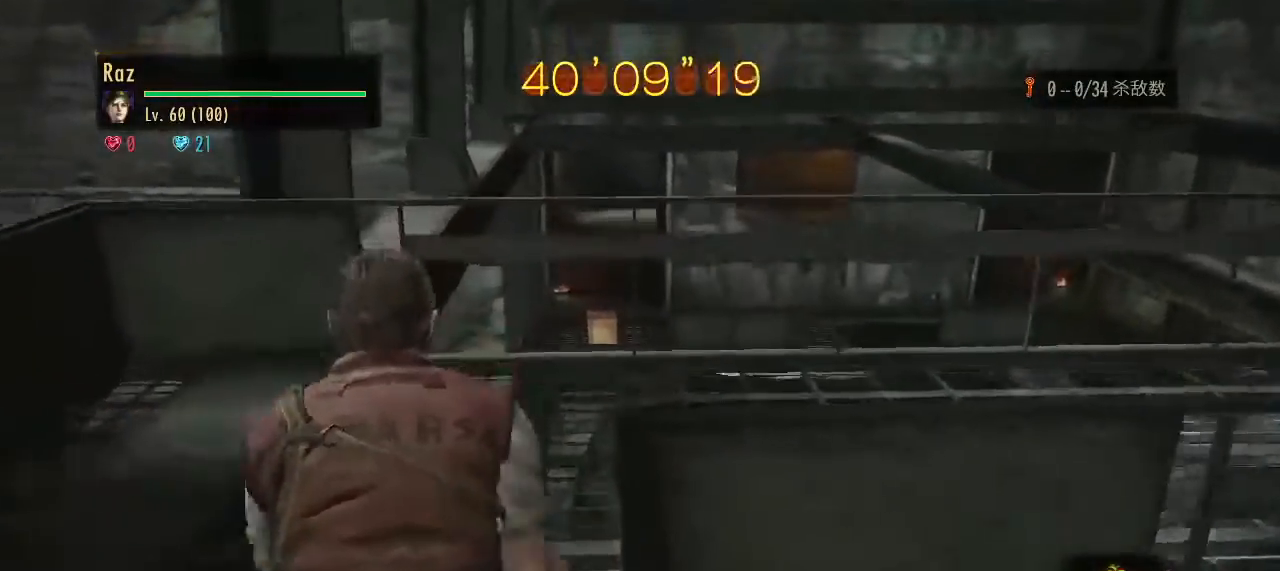
{"keys": ["w"], "mouse": [], "events": []}
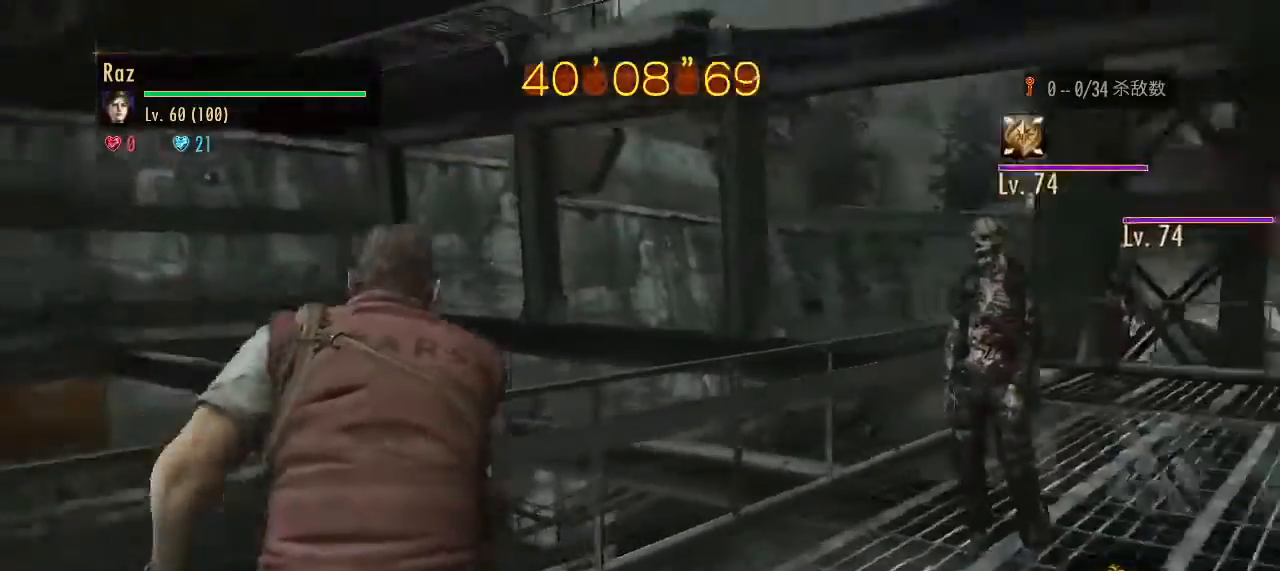
{"keys": ["w"], "mouse": [], "events": []}
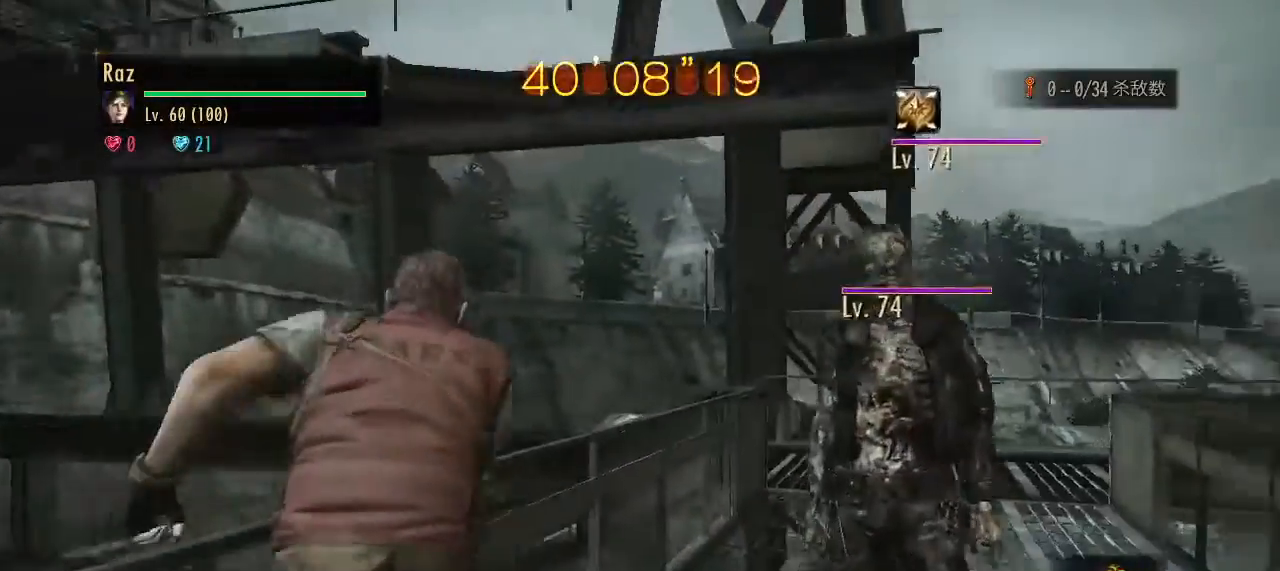
{"keys": ["w"], "mouse": [], "events": []}
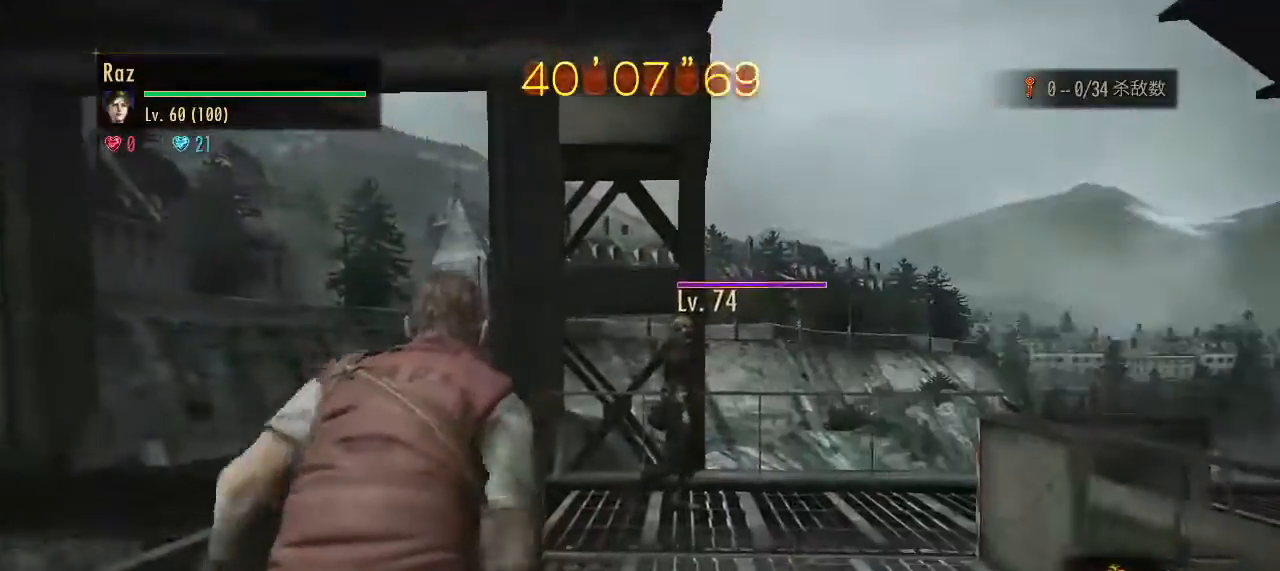
{"keys": ["w"], "mouse": [], "events": []}
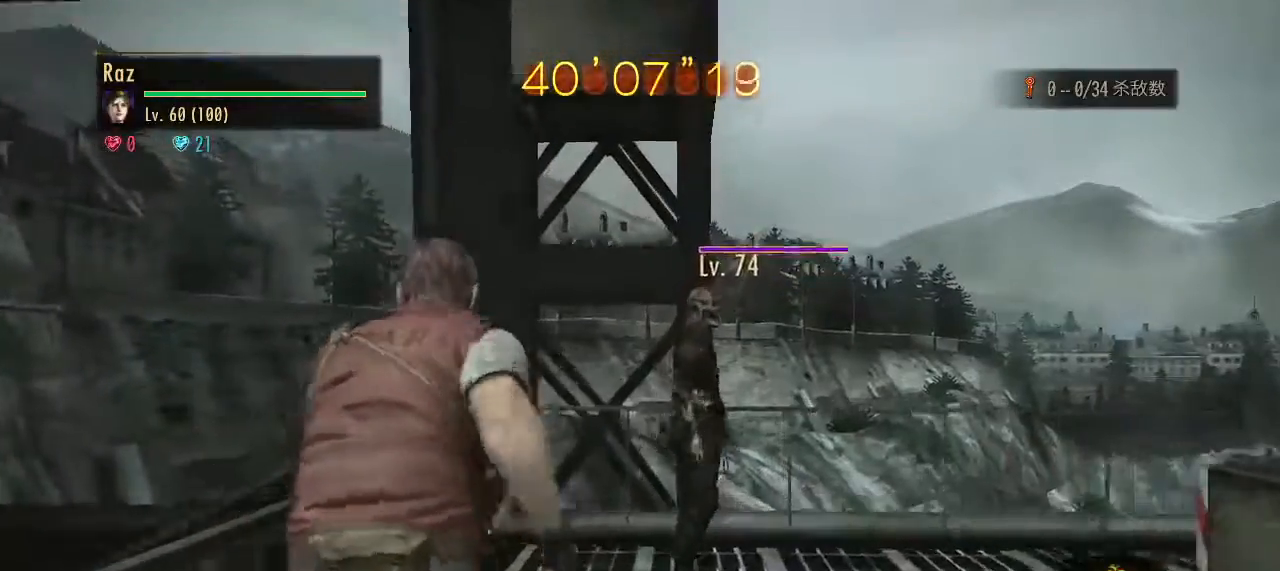
{"keys": ["w"], "mouse": [], "events": []}
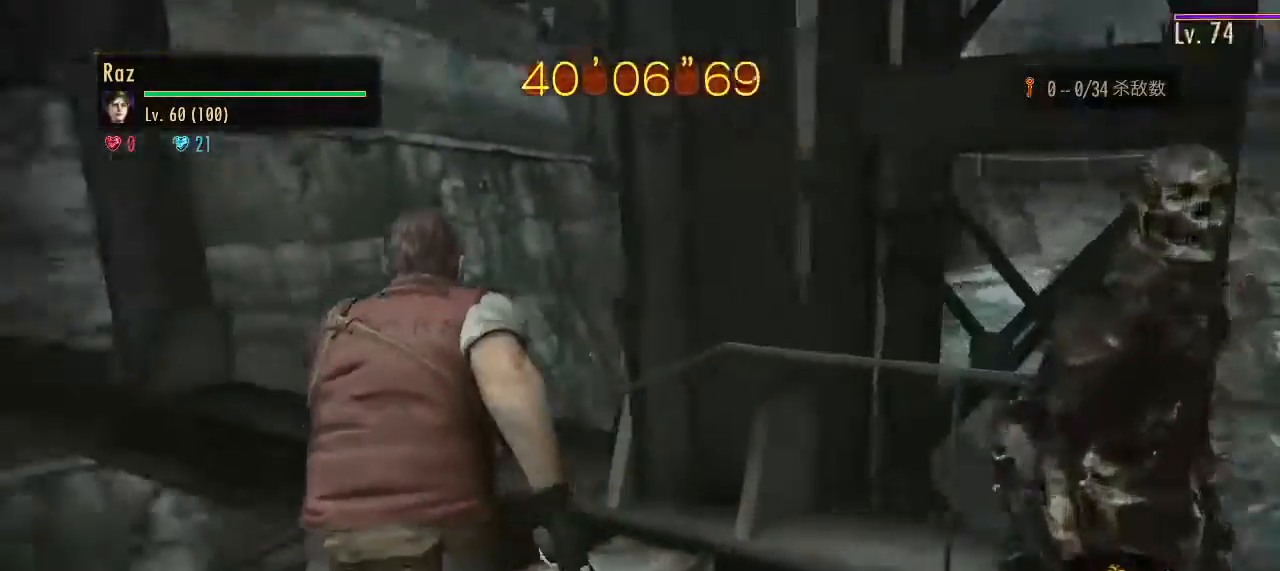
{"keys": ["w"], "mouse": [], "events": []}
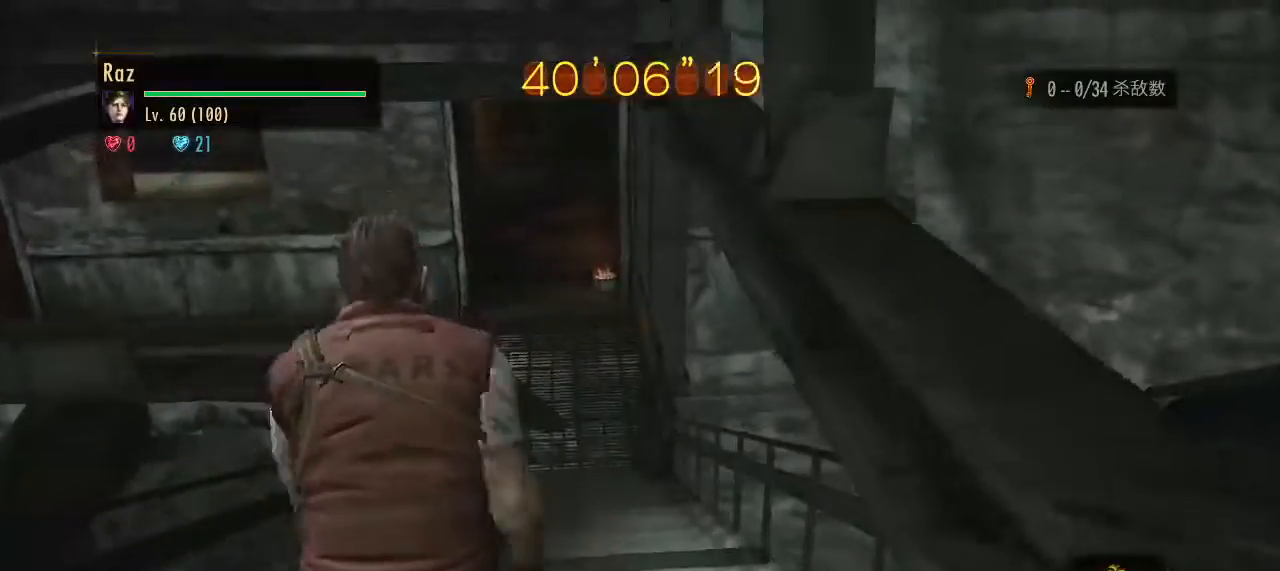
{"keys": ["w"], "mouse": [], "events": []}
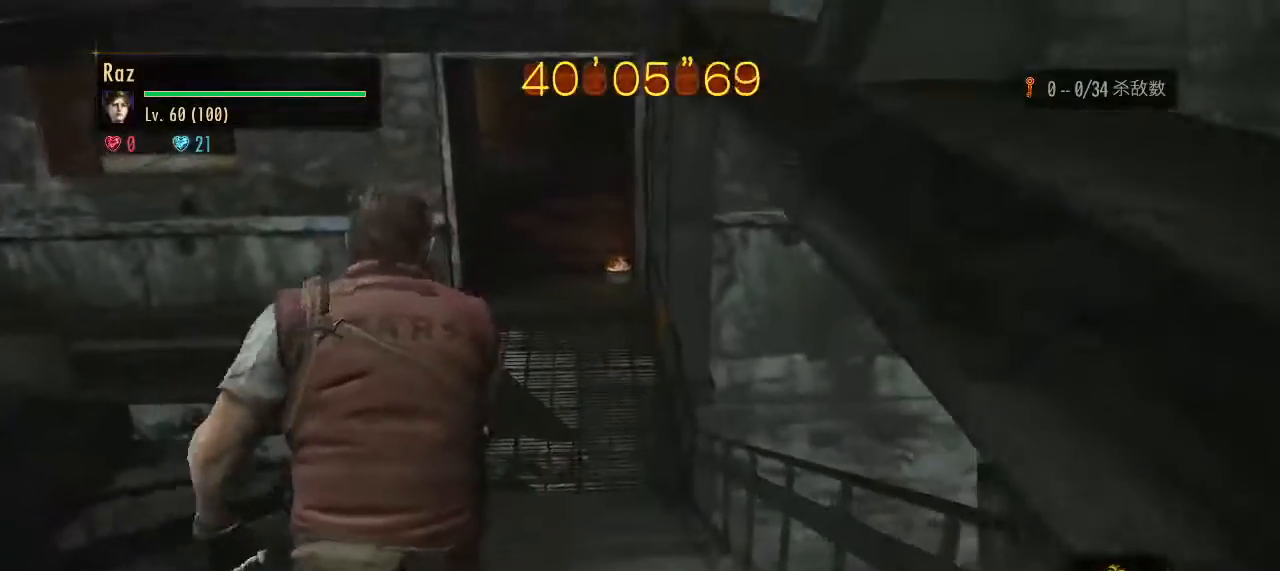
{"keys": ["w"], "mouse": [], "events": []}
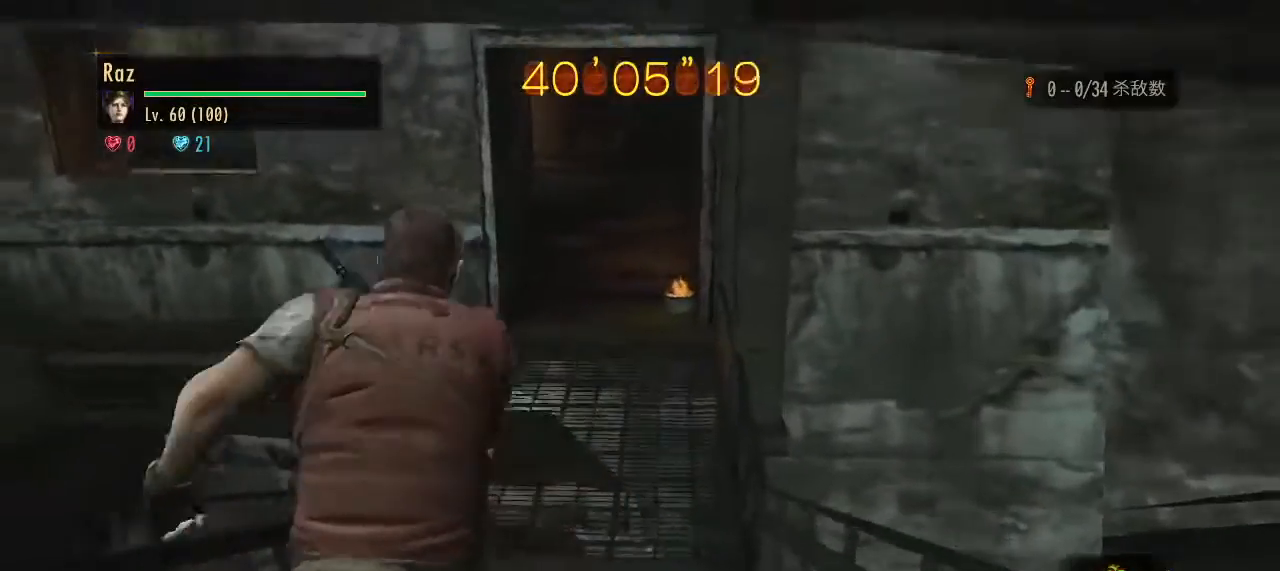
{"keys": ["w"], "mouse": [], "events": []}
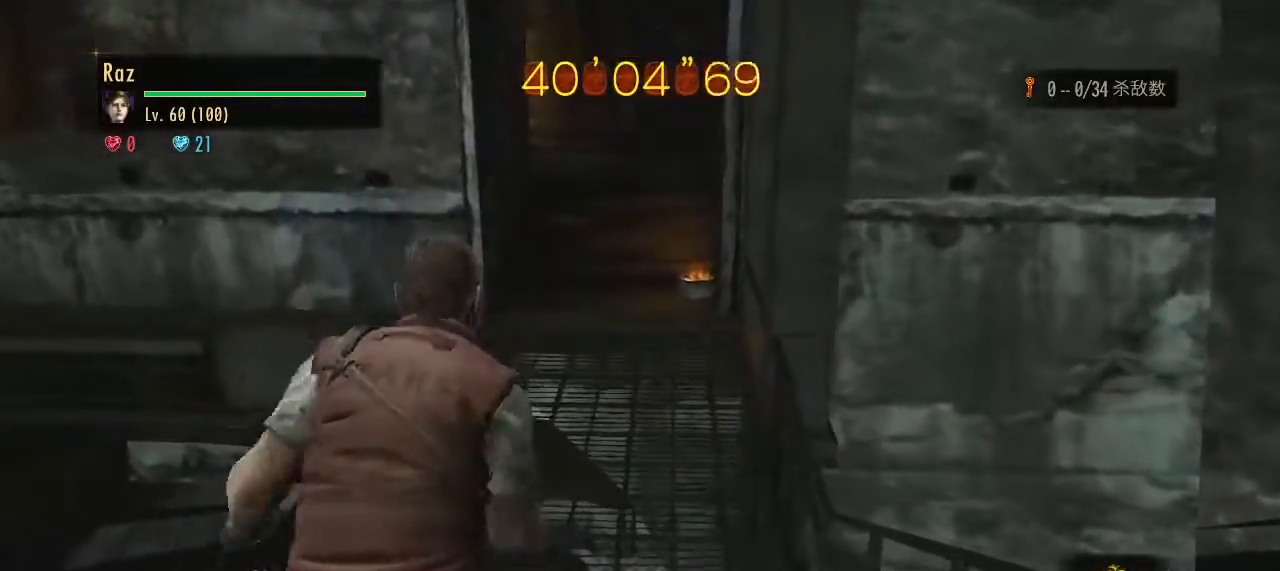
{"keys": ["w"], "mouse": [], "events": []}
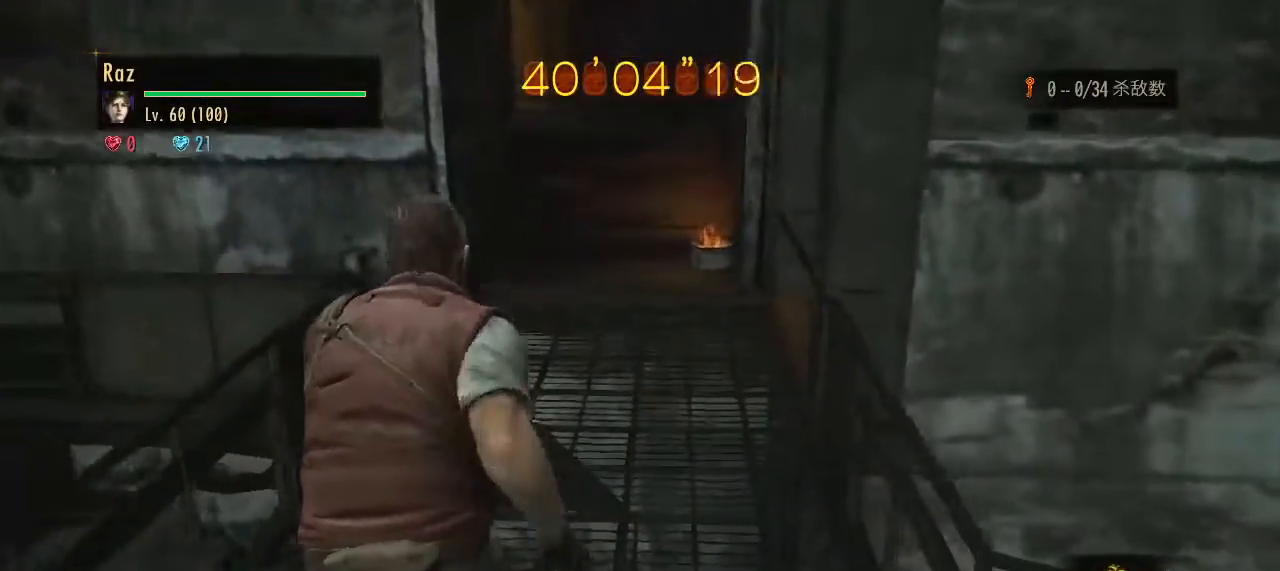
{"keys": ["w"], "mouse": [], "events": []}
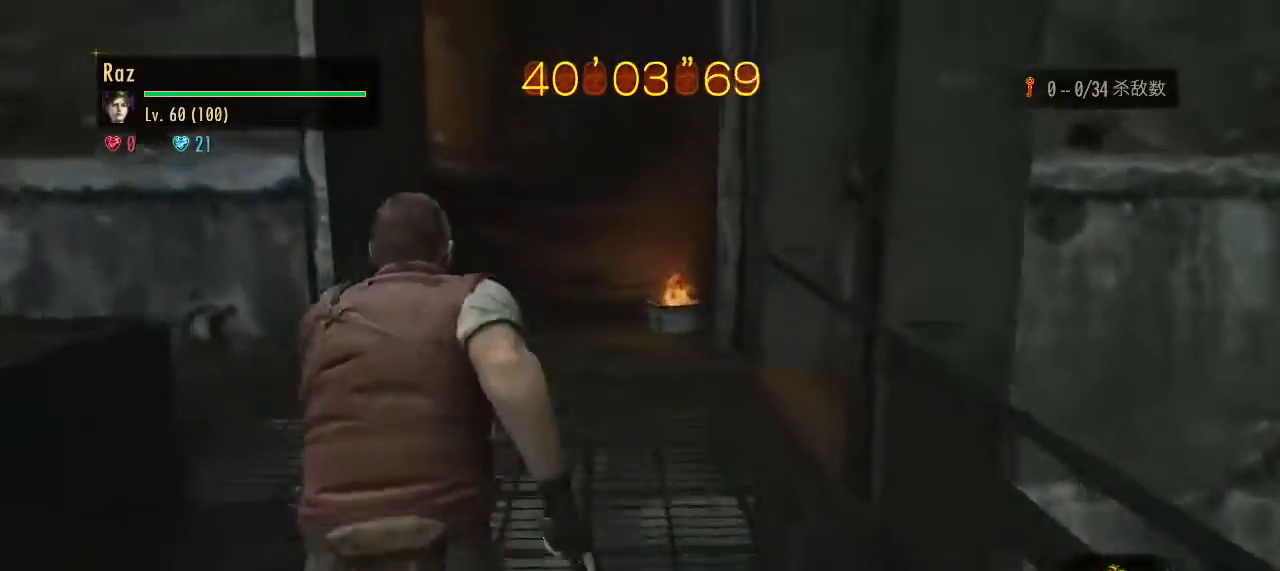
{"keys": [], "mouse": [], "events": [[450, "w", "up"]]}
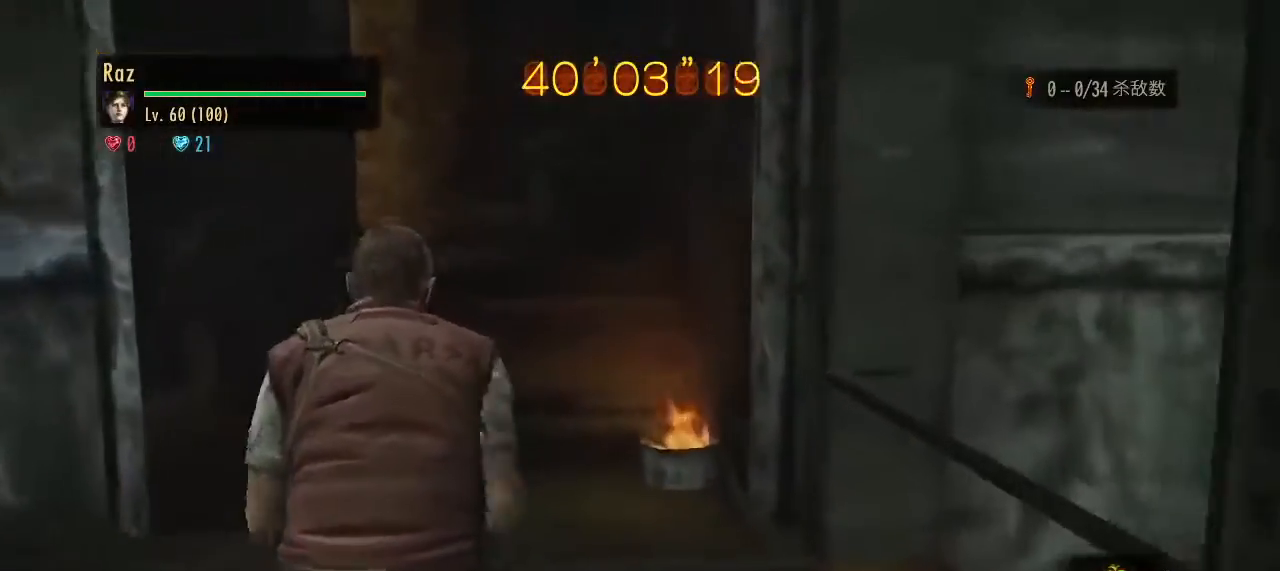
{"keys": ["w"], "mouse": [], "events": [[100, "s", "down"], [233, "space", "down"], [333, "s", "up"], [367, "space", "up"], [417, "w", "down"]]}
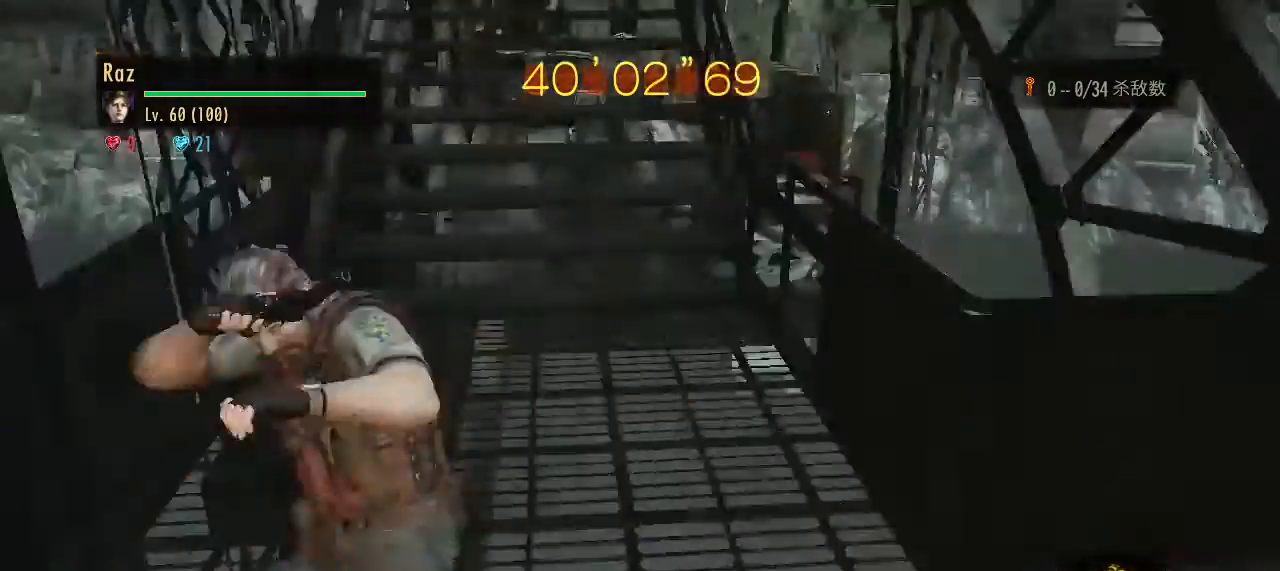
{"keys": ["w"], "mouse": [], "events": [[67, "g", "down"], [150, "g", "up"]]}
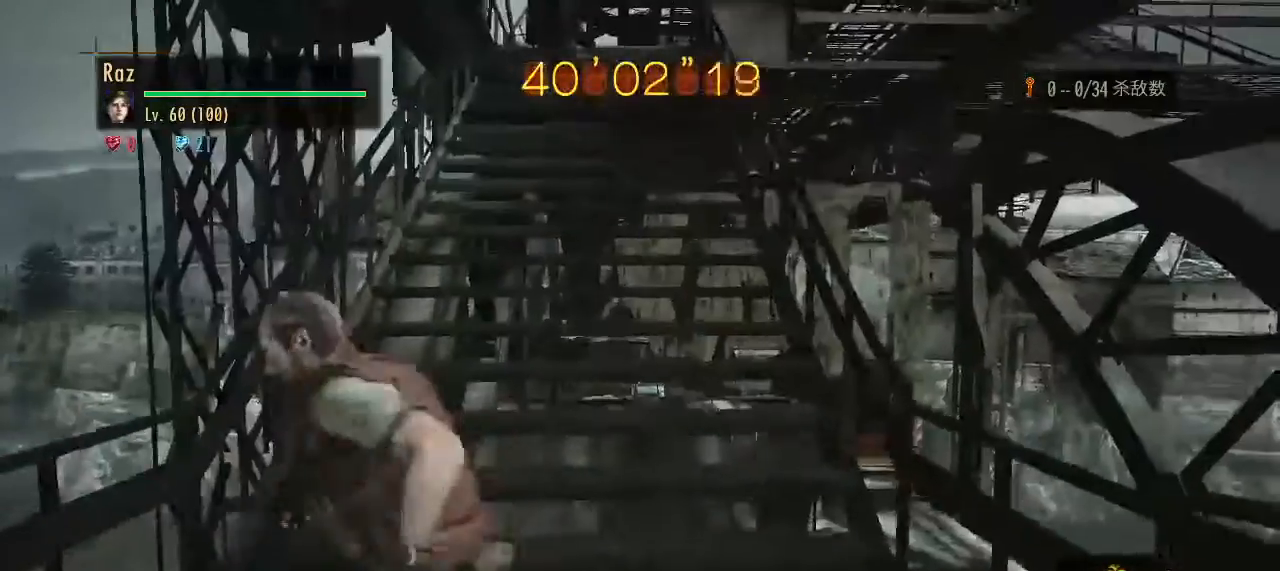
{"keys": ["3", "w"], "mouse": ["right"], "events": [[400, "mouse_right", "down"], [450, "3", "down"]]}
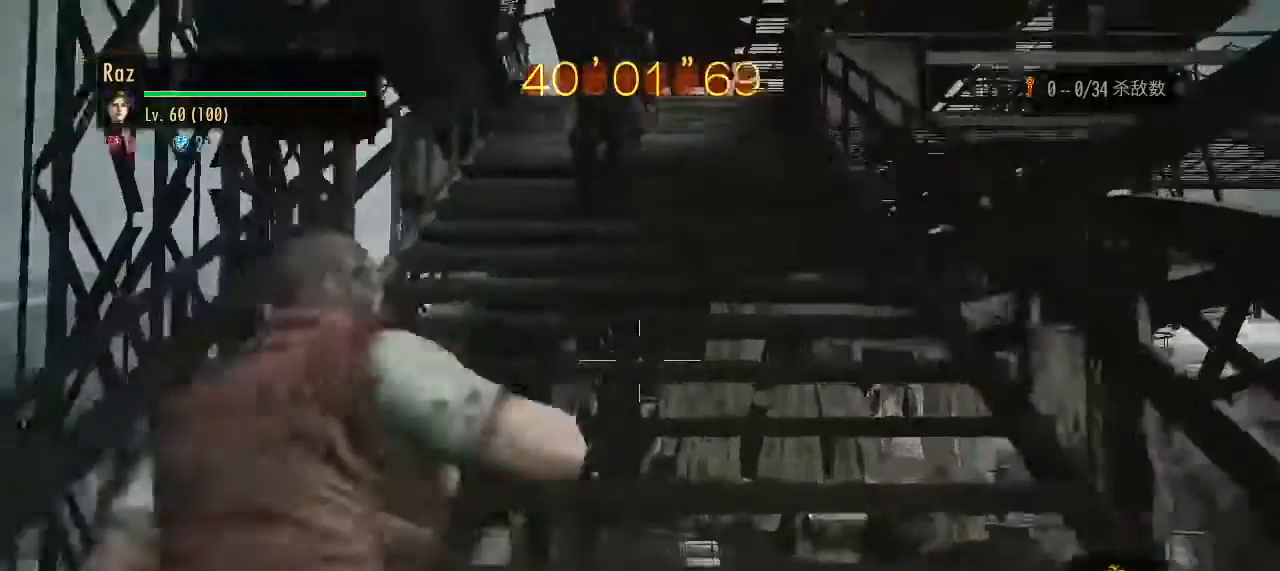
{"keys": ["w"], "mouse": [], "events": [[100, "3", "up"], [183, "mouse_left", "down"], [367, "mouse_left", "up"], [367, "space", "down"], [417, "mouse_right", "up"], [467, "space", "up"]]}
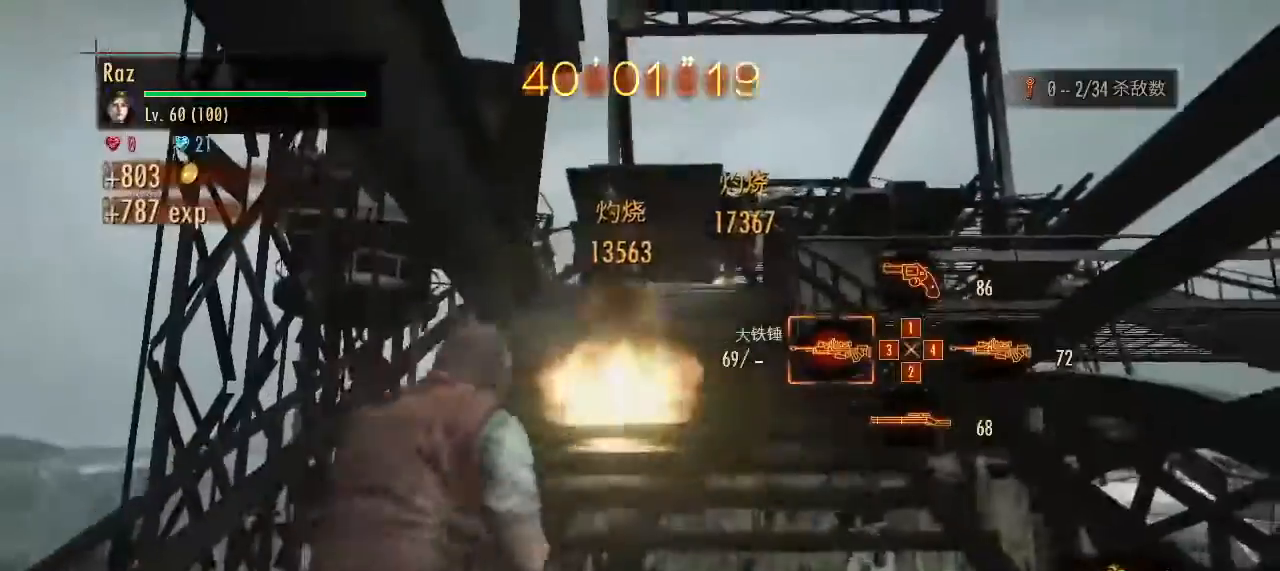
{"keys": ["w"], "mouse": [], "events": [[383, "1", "down"], [483, "1", "up"]]}
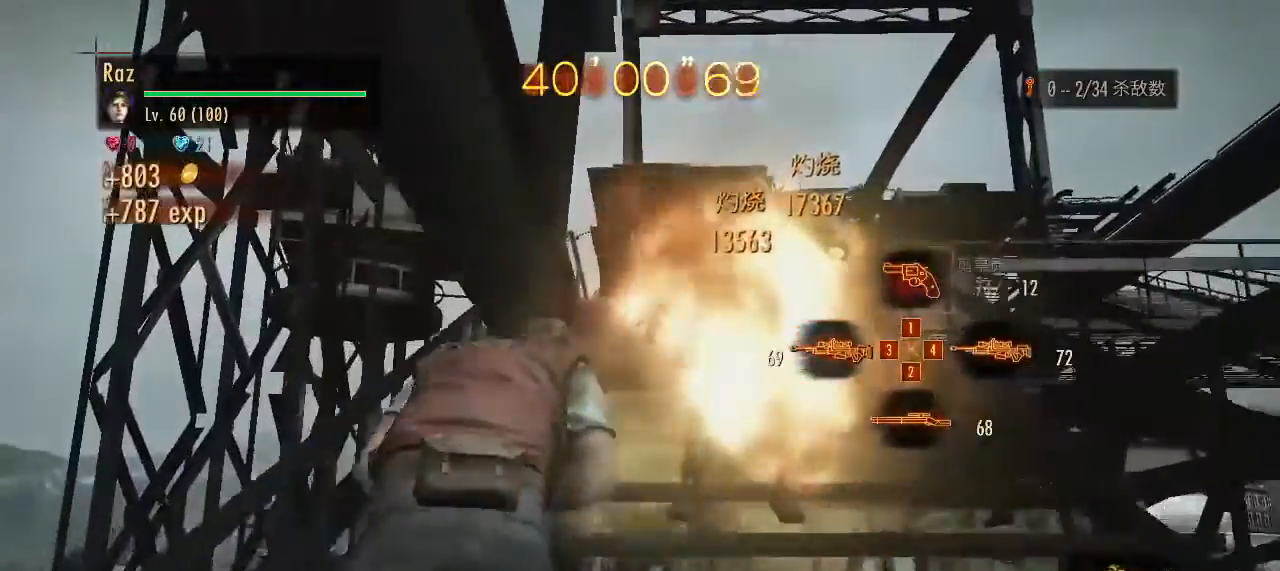
{"keys": ["w"], "mouse": [], "events": []}
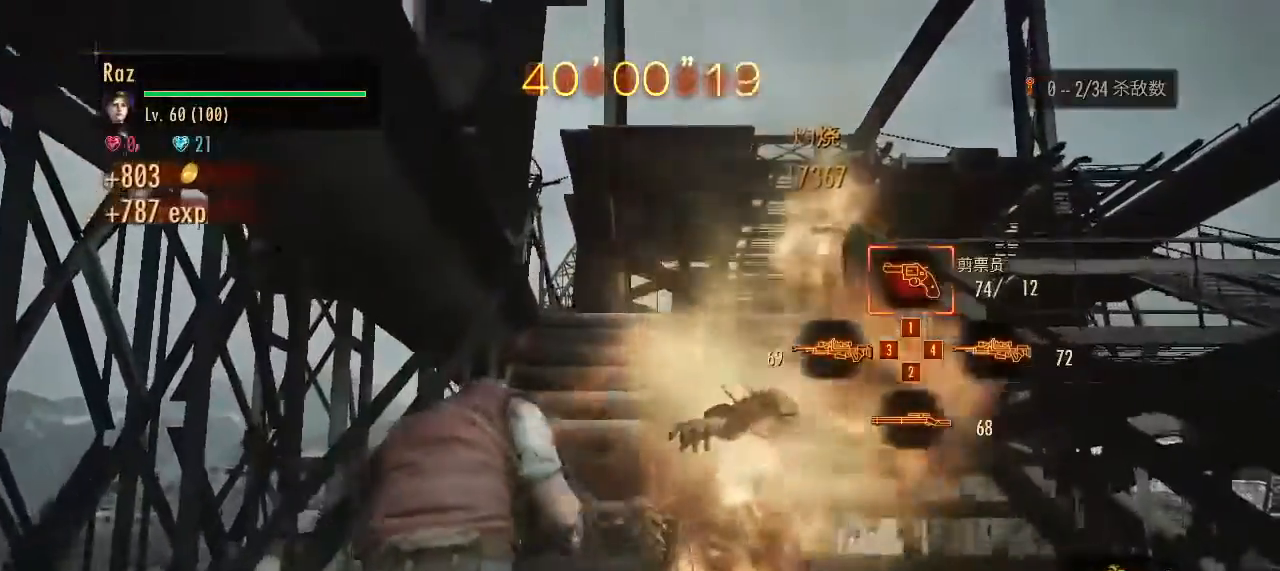
{"keys": ["w"], "mouse": [], "events": []}
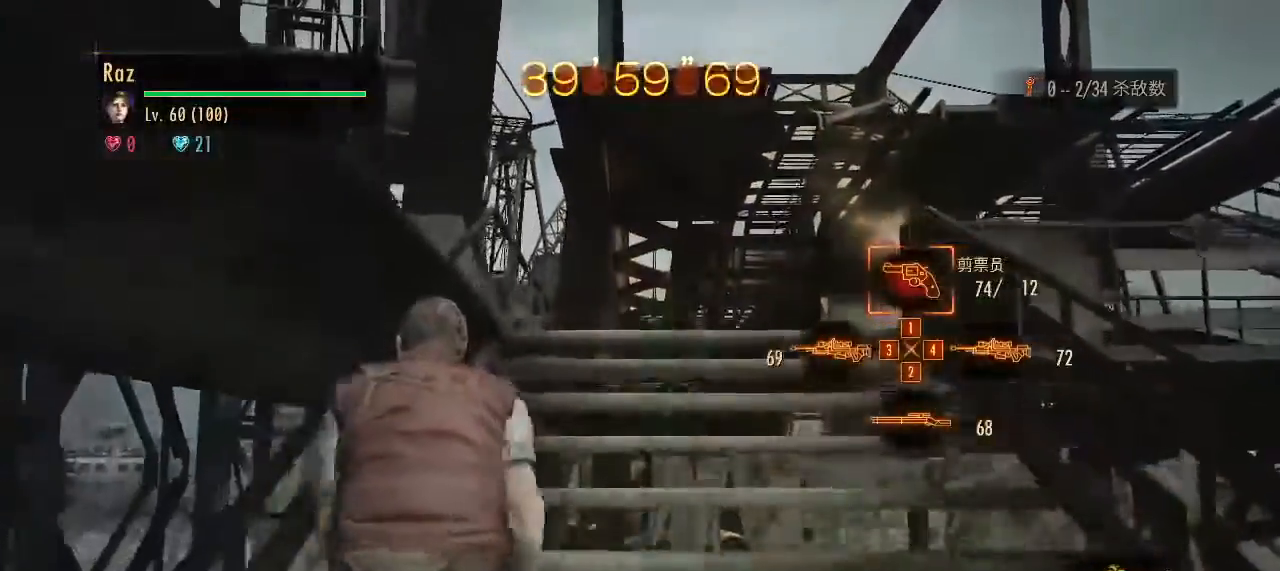
{"keys": ["w"], "mouse": [], "events": []}
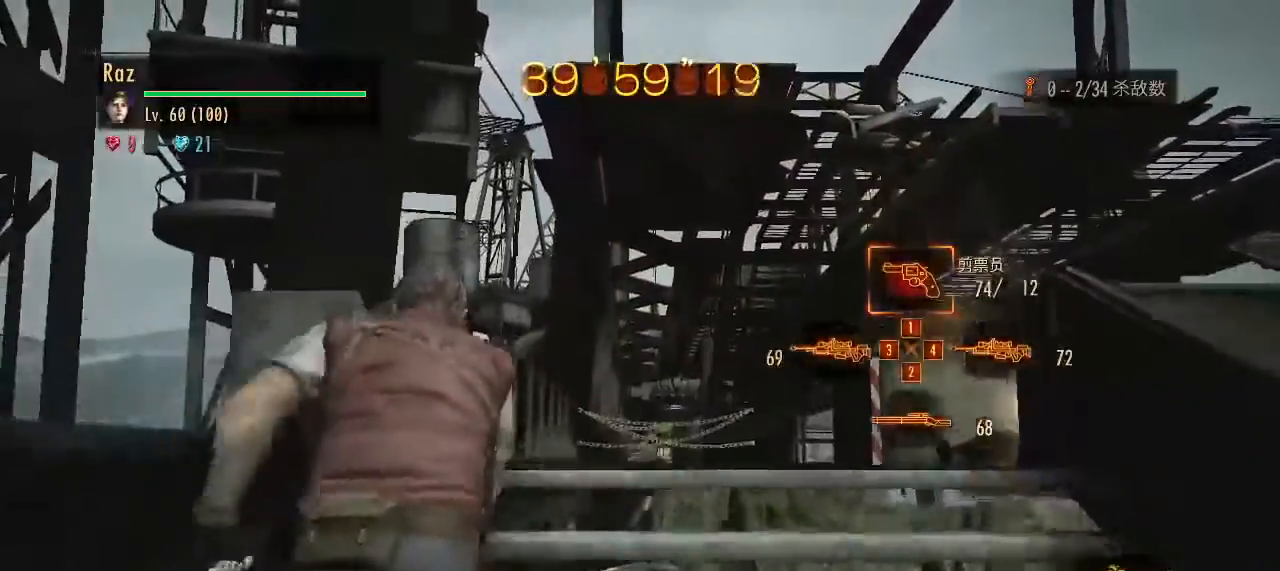
{"keys": ["4"], "mouse": [], "events": [[33, "space", "down"], [117, "space", "up"], [350, "w", "up"], [450, "4", "down"]]}
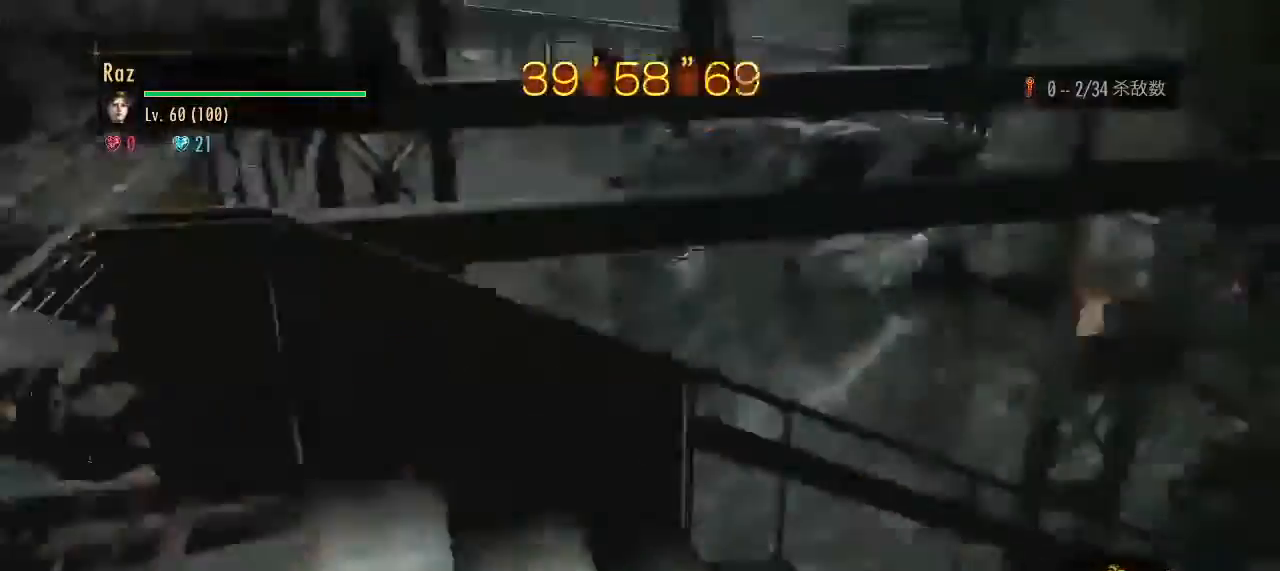
{"keys": [], "mouse": ["right"], "events": [[50, "4", "up"], [50, "mouse_right", "down"], [83, "4", "down"], [133, "4", "up"], [183, "4", "down"], [283, "4", "up"]]}